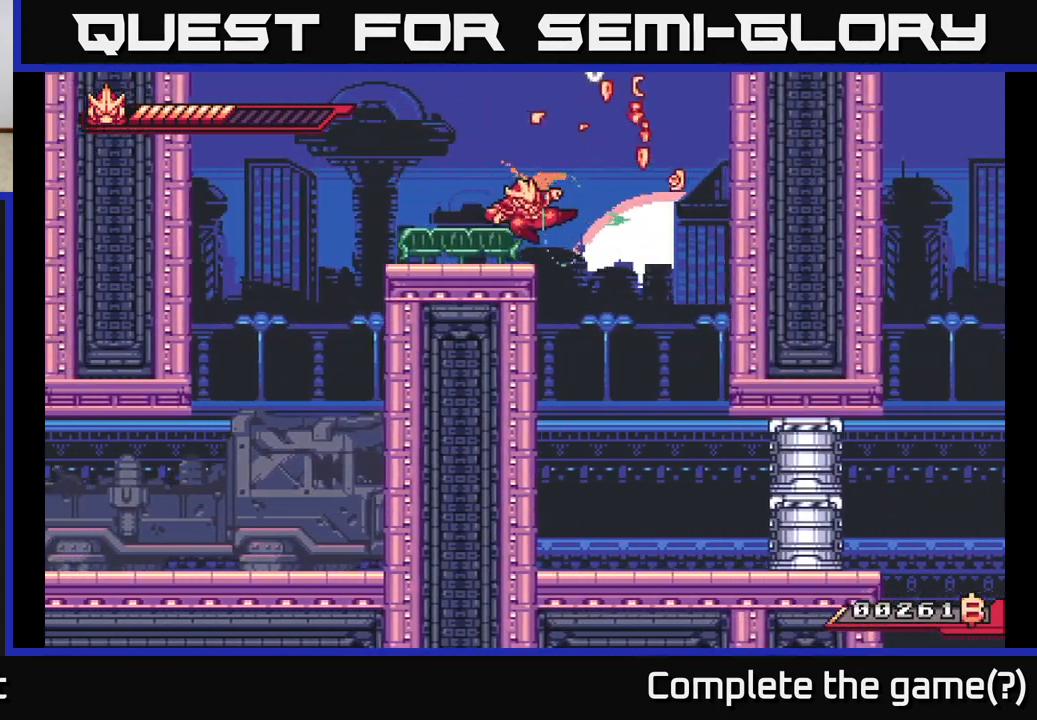
Gameplay with a controller (Xbox layout); each line is a JSON object with the inputs held at the frame after it. "events" lists button and stick changes between this image and that frame as [ms after this image, input, new state], when the widget could be followed in between.
{"buttons": [], "left_stick": "right", "right_stick": "center", "events": [[100, "X", "up"], [150, "left_stick", "right"], [233, "A", "down"], [250, "L2", "down"], [317, "A", "up"], [367, "L2", "up"]]}
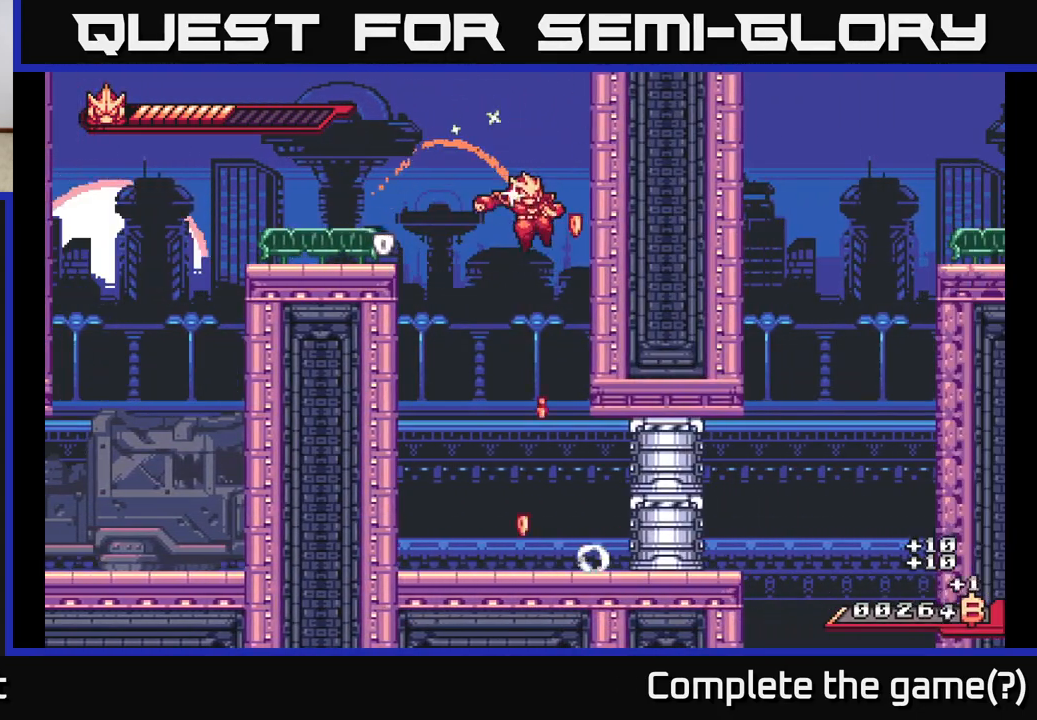
{"buttons": [], "left_stick": "right", "right_stick": "center", "events": [[83, "left_stick", "left"], [367, "left_stick", "center"], [417, "left_stick", "right"]]}
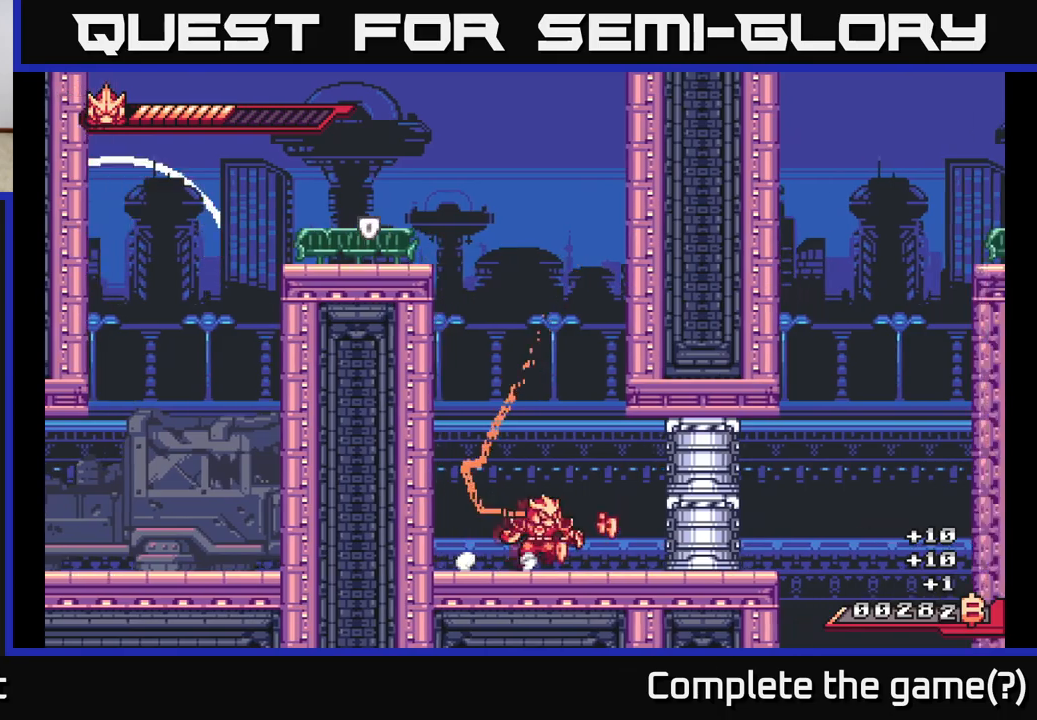
{"buttons": ["A", "L2"], "left_stick": "right", "right_stick": "center", "events": [[17, "L2", "down"], [500, "A", "down"]]}
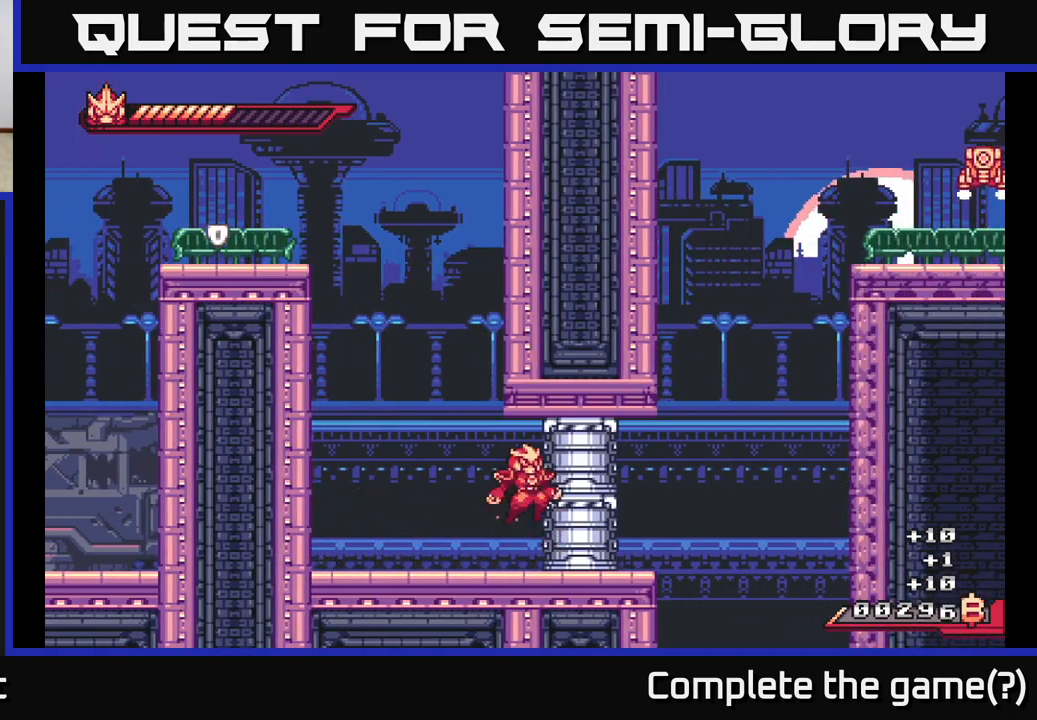
{"buttons": ["X"], "left_stick": "center", "right_stick": "center", "events": [[50, "L2", "up"], [67, "X", "down"], [100, "A", "up"], [200, "X", "up"], [233, "left_stick", "center"], [283, "X", "down"], [367, "X", "up"], [450, "X", "down"]]}
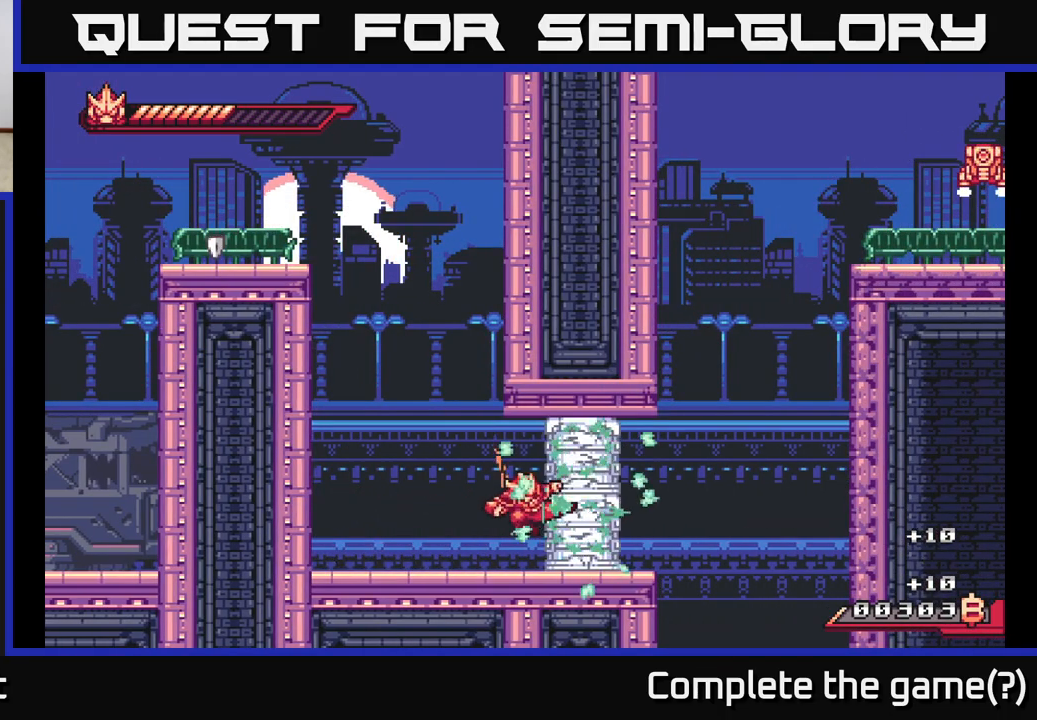
{"buttons": [], "left_stick": "up", "right_stick": "center", "events": [[33, "X", "up"], [117, "X", "down"], [217, "X", "up"], [233, "A", "down"], [317, "X", "down"], [400, "A", "up"], [417, "left_stick", "up"], [450, "X", "up"]]}
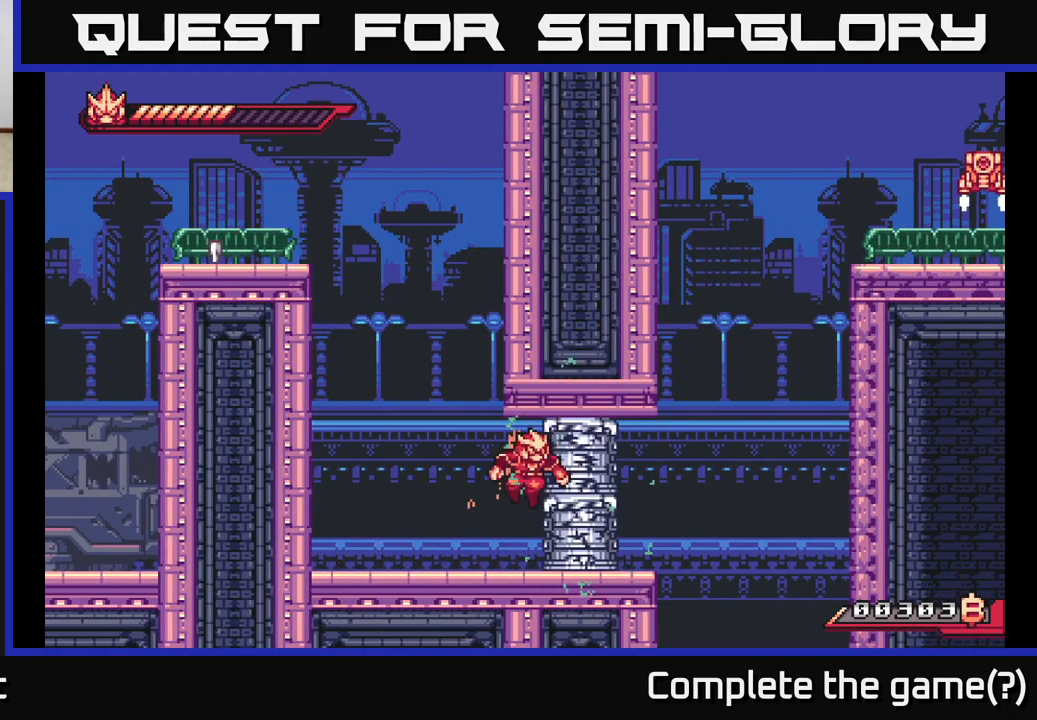
{"buttons": [], "left_stick": "right", "right_stick": "center", "events": [[100, "X", "down"], [200, "X", "up"], [367, "X", "down"], [450, "left_stick", "right"], [467, "X", "up"]]}
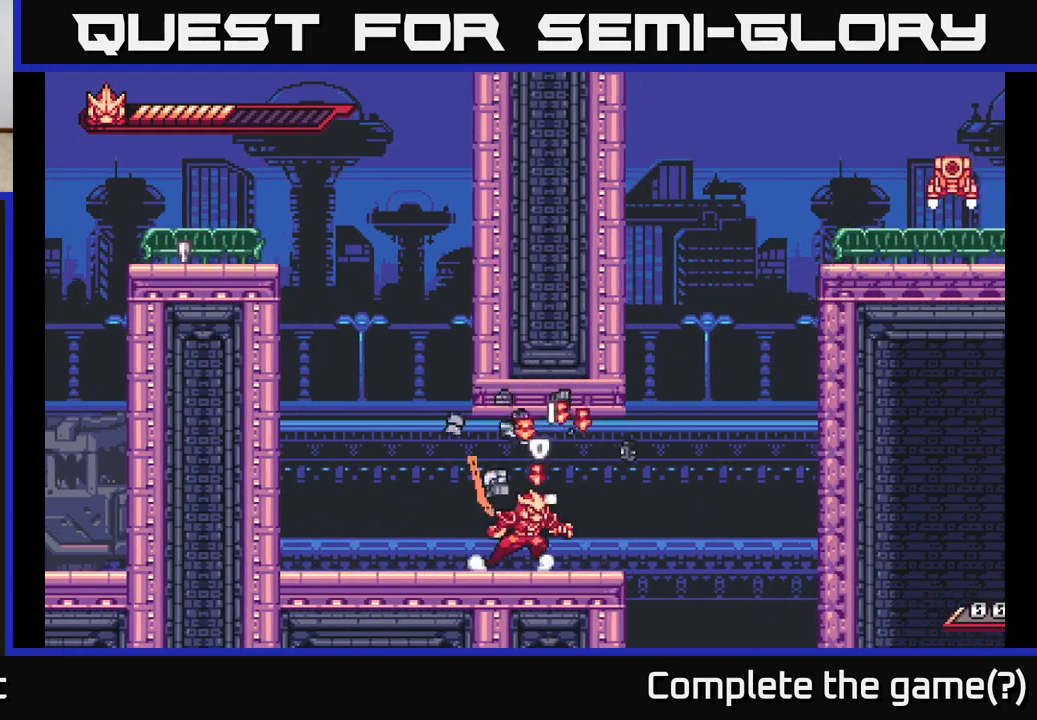
{"buttons": [], "left_stick": "right", "right_stick": "center", "events": [[33, "left_stick", "down-right"], [200, "left_stick", "left"], [467, "left_stick", "right"]]}
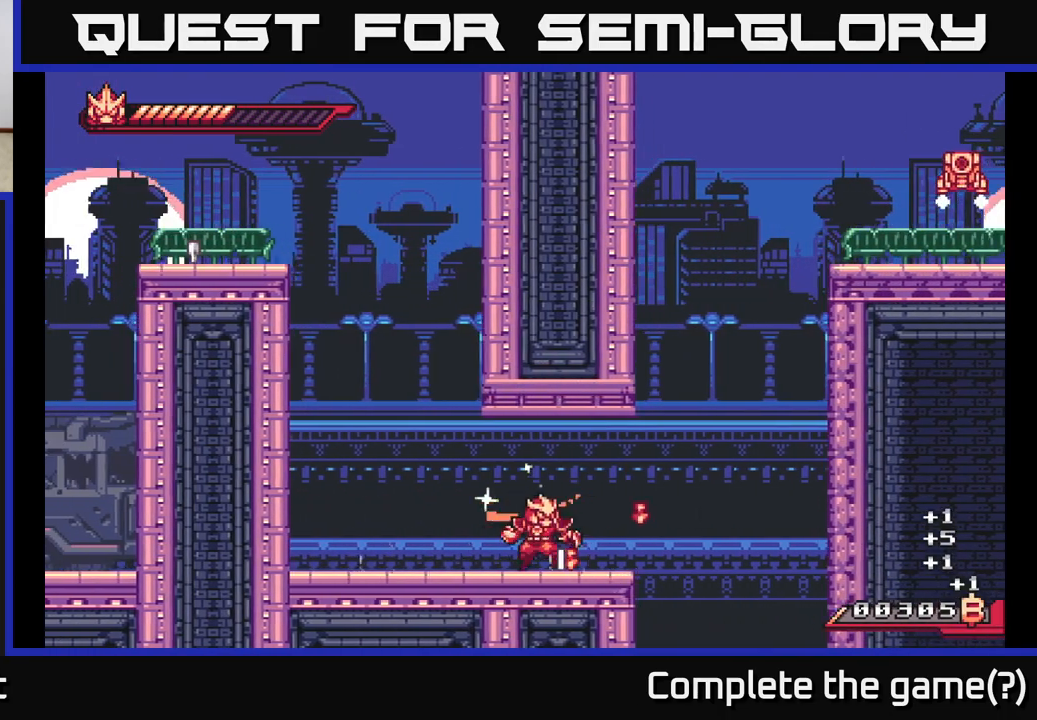
{"buttons": ["A", "L2"], "left_stick": "right", "right_stick": "center", "events": [[50, "L2", "down"], [217, "A", "down"]]}
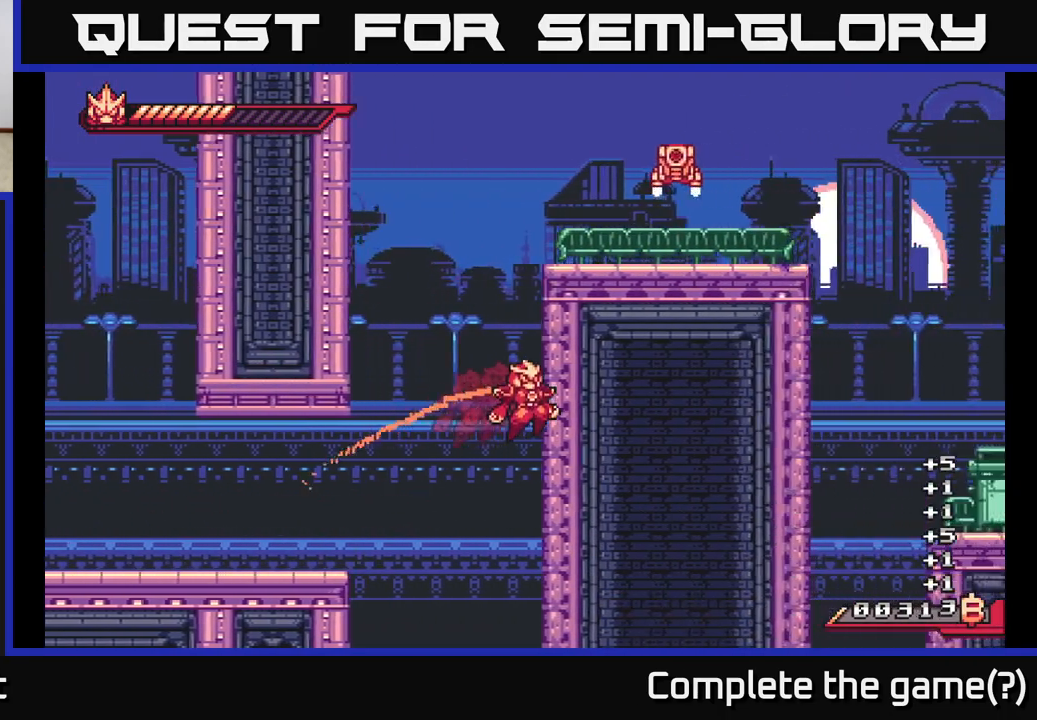
{"buttons": ["A", "L2"], "left_stick": "left", "right_stick": "center", "events": [[117, "L2", "up"], [133, "A", "up"], [167, "left_stick", "left"], [183, "A", "down"], [183, "L2", "down"]]}
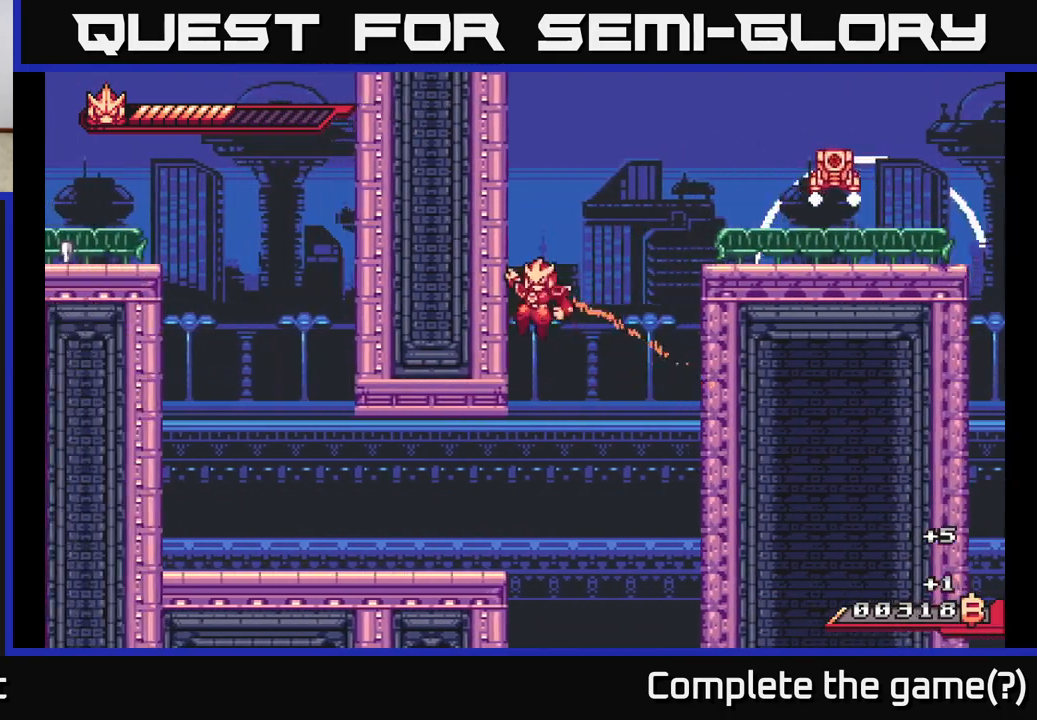
{"buttons": ["X"], "left_stick": "right", "right_stick": "center", "events": [[17, "A", "up"], [17, "L2", "up"], [83, "A", "down"], [100, "L2", "down"], [100, "left_stick", "right"], [450, "X", "down"], [483, "A", "up"], [500, "L2", "up"]]}
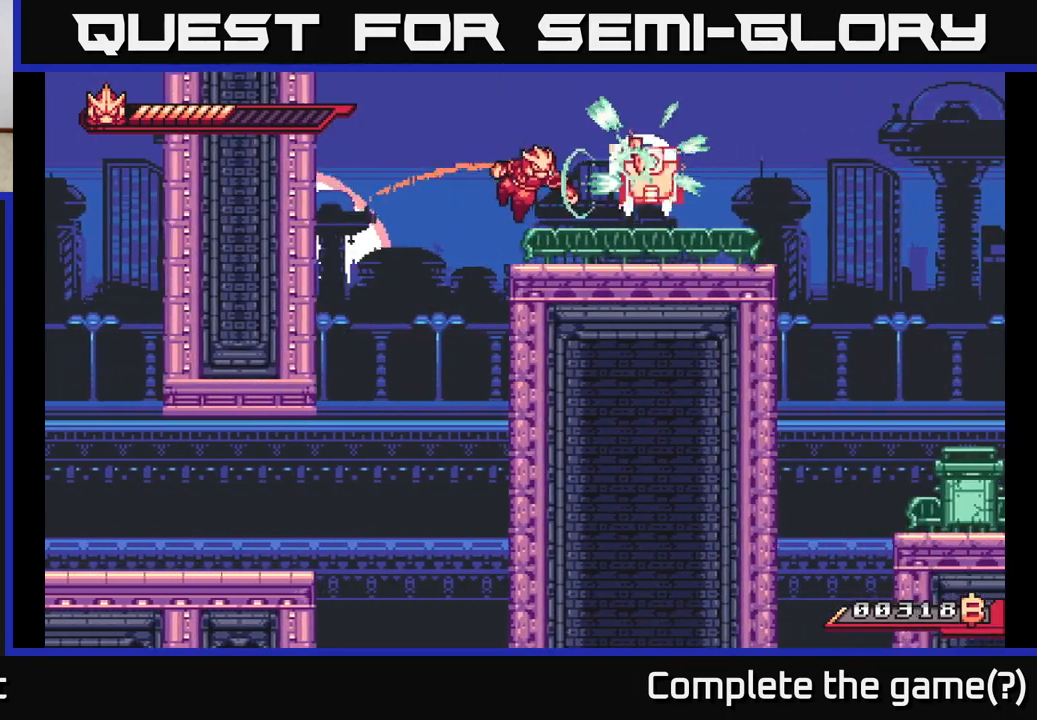
{"buttons": [], "left_stick": "up-right", "right_stick": "center", "events": [[33, "X", "up"], [133, "X", "down"], [183, "X", "up"], [250, "A", "down"], [283, "X", "down"], [367, "A", "up"], [367, "left_stick", "up-right"], [417, "X", "up"]]}
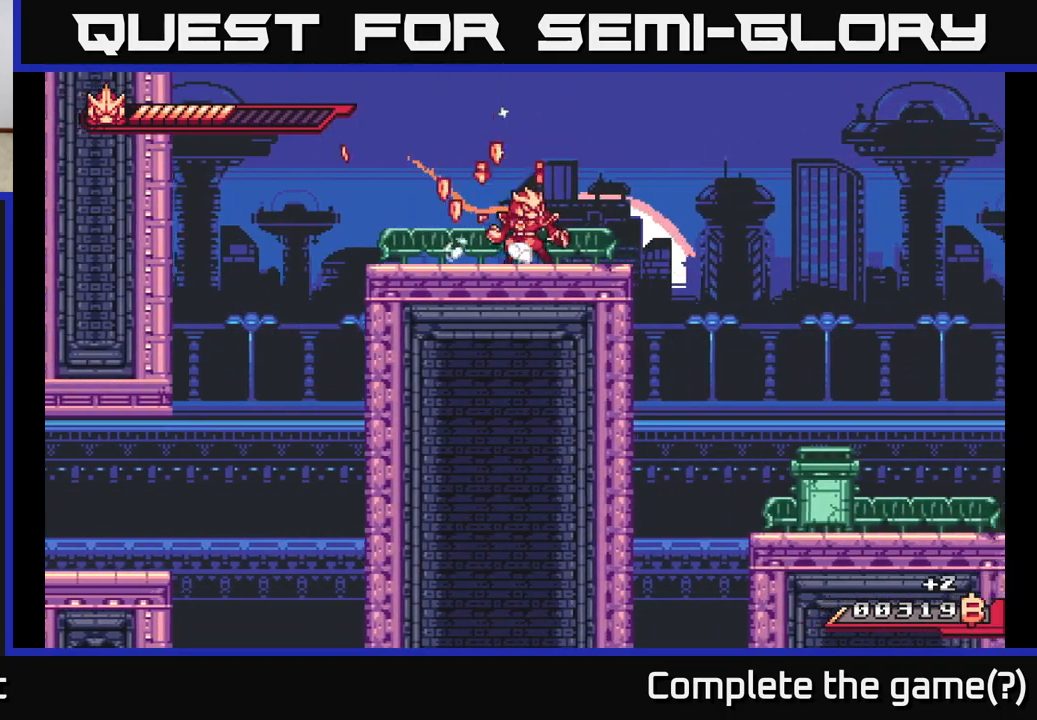
{"buttons": [], "left_stick": "left", "right_stick": "center", "events": [[67, "A", "down"], [100, "left_stick", "left"], [233, "A", "up"]]}
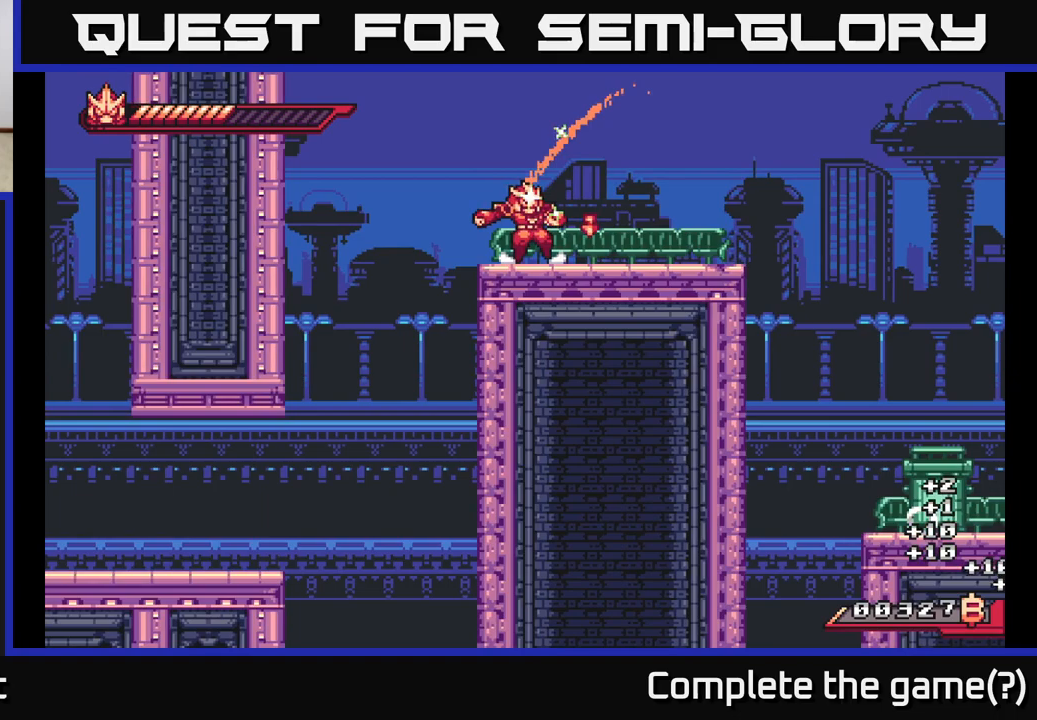
{"buttons": [], "left_stick": "right", "right_stick": "center", "events": [[50, "L2", "down"], [50, "left_stick", "right"], [300, "A", "down"], [450, "A", "up"], [483, "L2", "up"]]}
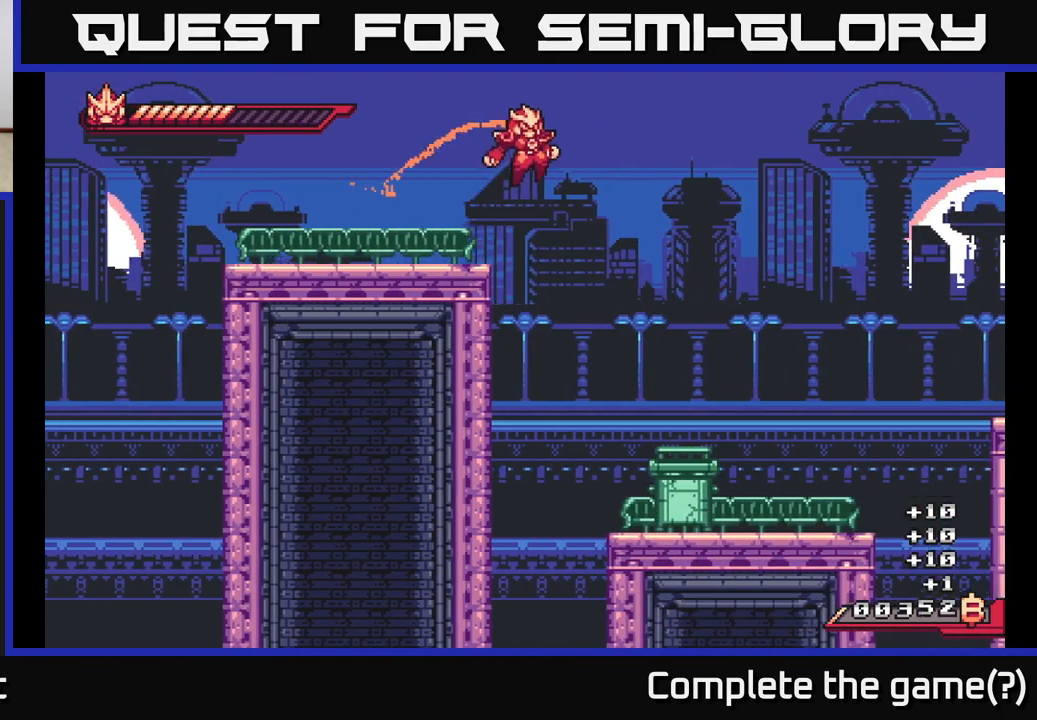
{"buttons": ["X"], "left_stick": "down", "right_stick": "center", "events": [[317, "left_stick", "down"], [483, "X", "down"]]}
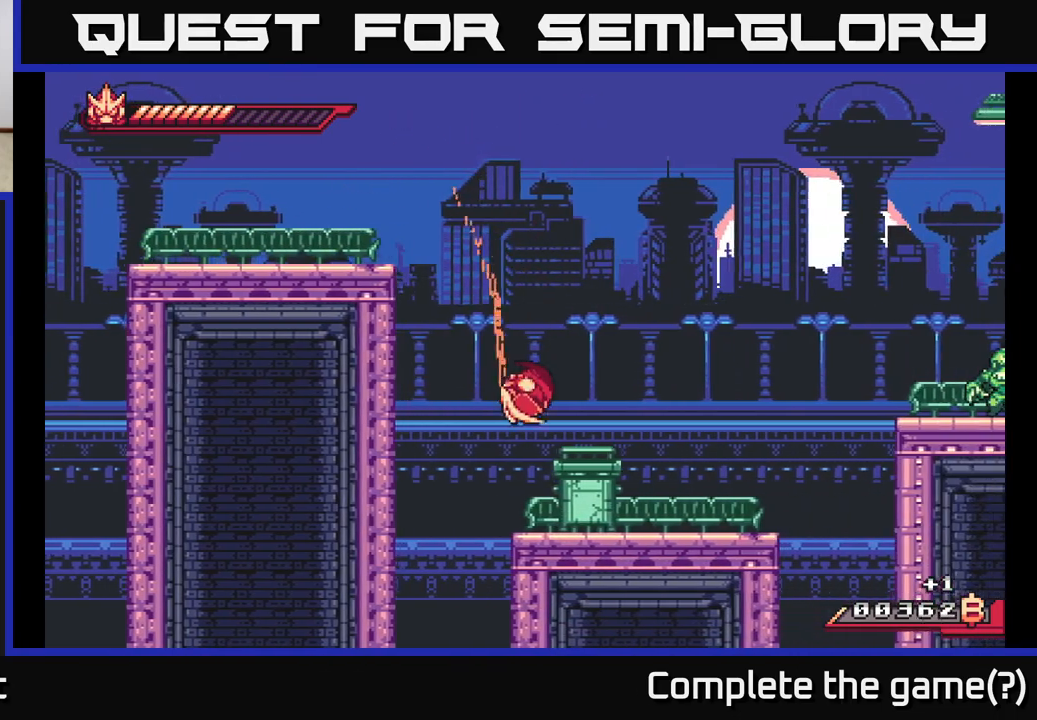
{"buttons": [], "left_stick": "down", "right_stick": "center", "events": [[50, "left_stick", "right"], [83, "X", "up"], [183, "X", "down"], [250, "X", "up"], [367, "X", "down"], [367, "left_stick", "down"], [433, "X", "up"]]}
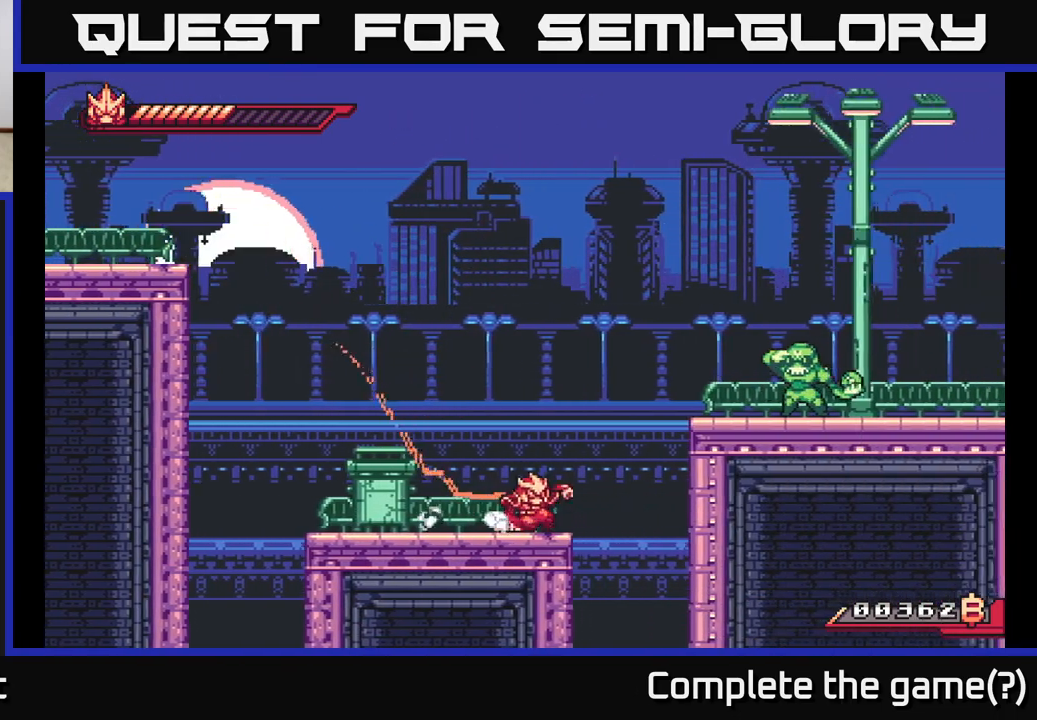
{"buttons": ["A"], "left_stick": "right", "right_stick": "center", "events": [[33, "X", "down"], [83, "X", "up"], [117, "left_stick", "center"], [183, "left_stick", "right"], [267, "A", "down"]]}
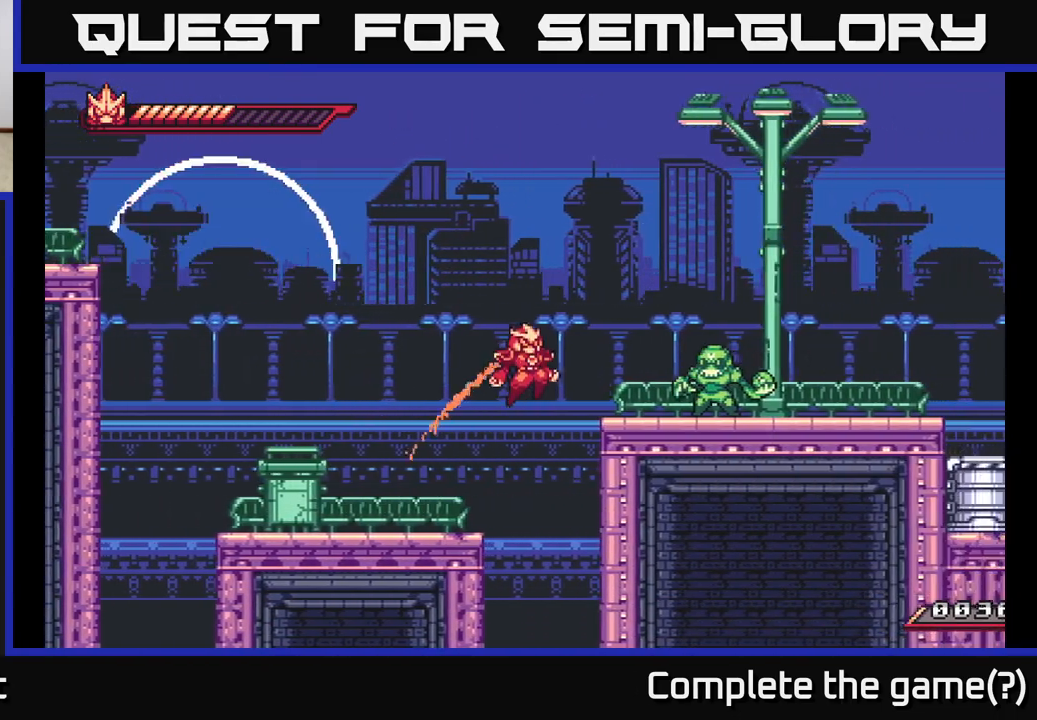
{"buttons": ["L2"], "left_stick": "right", "right_stick": "center", "events": [[133, "X", "down"], [200, "A", "up"], [250, "X", "up"], [267, "L2", "down"], [333, "X", "down"], [433, "X", "up"]]}
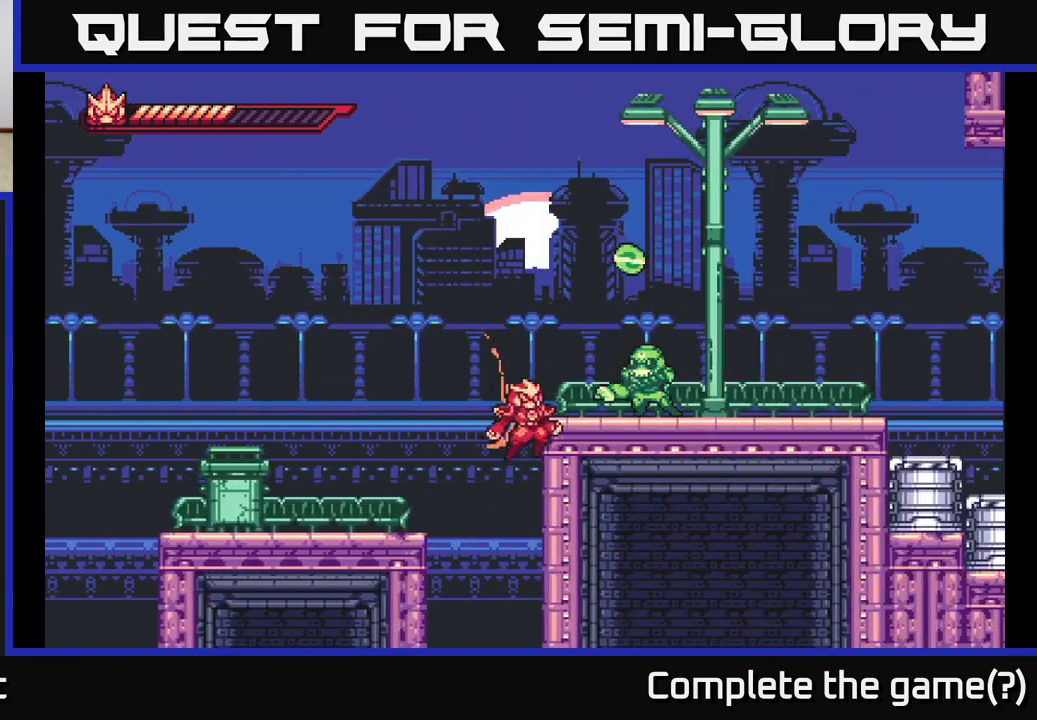
{"buttons": ["X"], "left_stick": "center", "right_stick": "center", "events": [[17, "A", "down"], [33, "L2", "up"], [83, "X", "down"], [117, "L2", "down"], [217, "X", "up"], [250, "L2", "up"], [283, "X", "down"], [300, "A", "up"], [383, "X", "up"], [400, "left_stick", "center"], [450, "X", "down"]]}
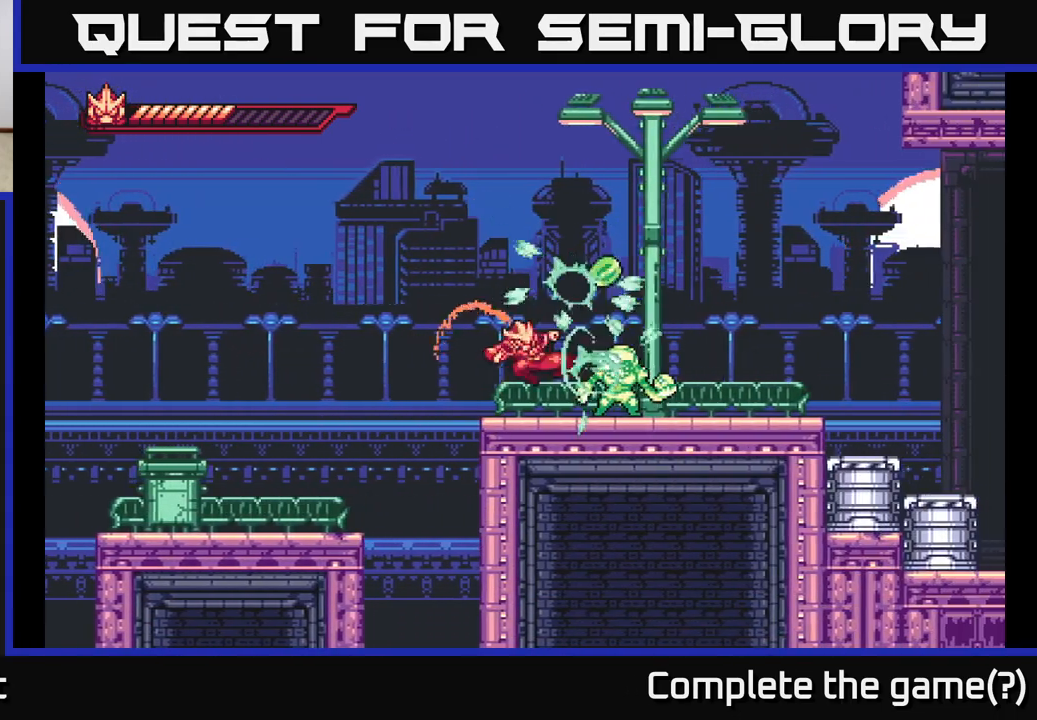
{"buttons": ["X"], "left_stick": "right", "right_stick": "center", "events": [[17, "left_stick", "right"], [50, "X", "up"], [133, "X", "down"], [217, "X", "up"], [233, "left_stick", "center"], [300, "X", "down"], [383, "X", "up"], [433, "left_stick", "right"], [450, "X", "down"]]}
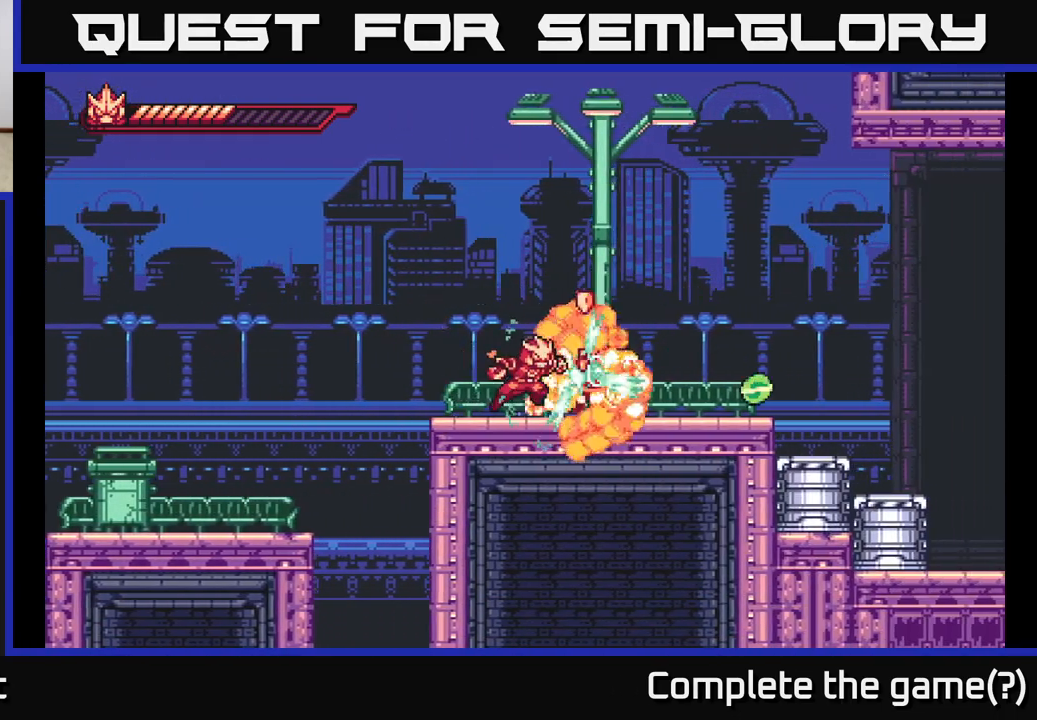
{"buttons": ["L2"], "left_stick": "up-right", "right_stick": "center", "events": [[50, "X", "up"], [150, "left_stick", "up-right"], [250, "L2", "down"]]}
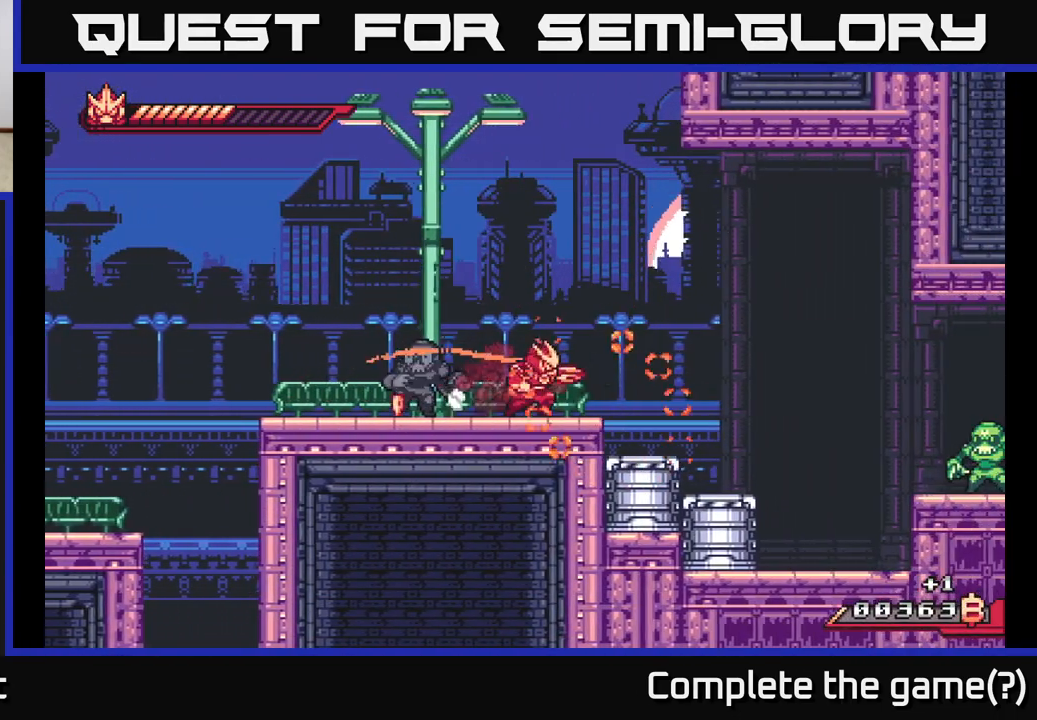
{"buttons": [], "left_stick": "left", "right_stick": "center", "events": [[50, "L2", "up"], [50, "R2", "down"], [67, "left_stick", "left"], [183, "R2", "up"], [267, "R2", "down"], [450, "R2", "up"]]}
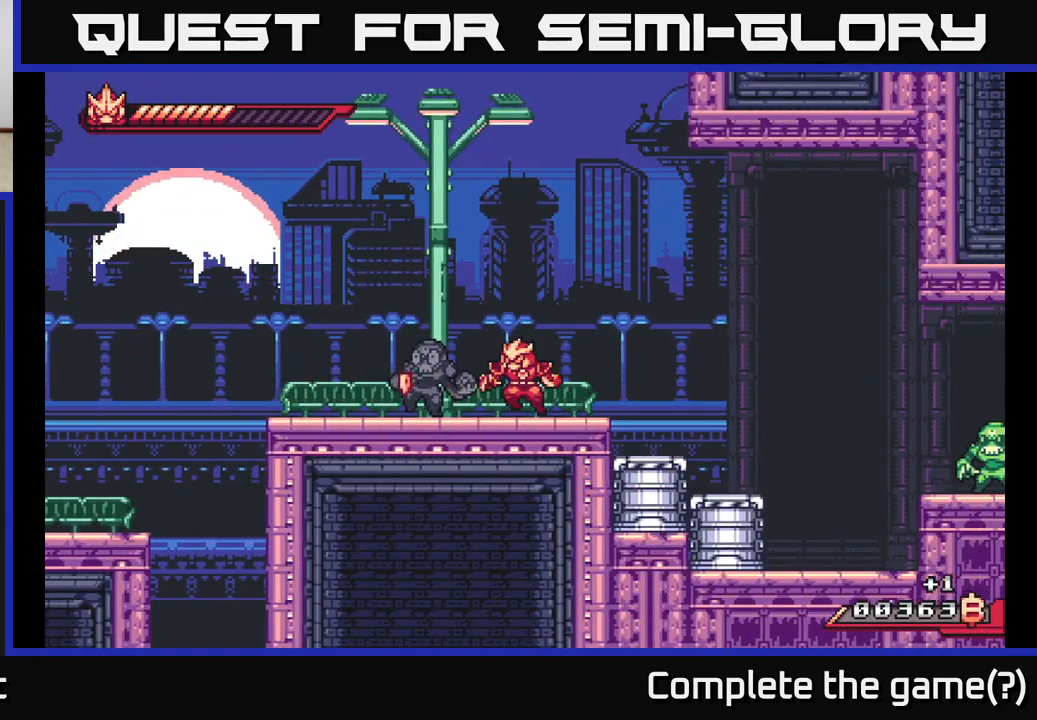
{"buttons": ["X"], "left_stick": "right", "right_stick": "center", "events": [[17, "R2", "down"], [167, "L2", "down"], [283, "R2", "up"], [317, "L2", "up"], [350, "R2", "down"], [400, "left_stick", "right"], [467, "X", "down"], [483, "R2", "up"]]}
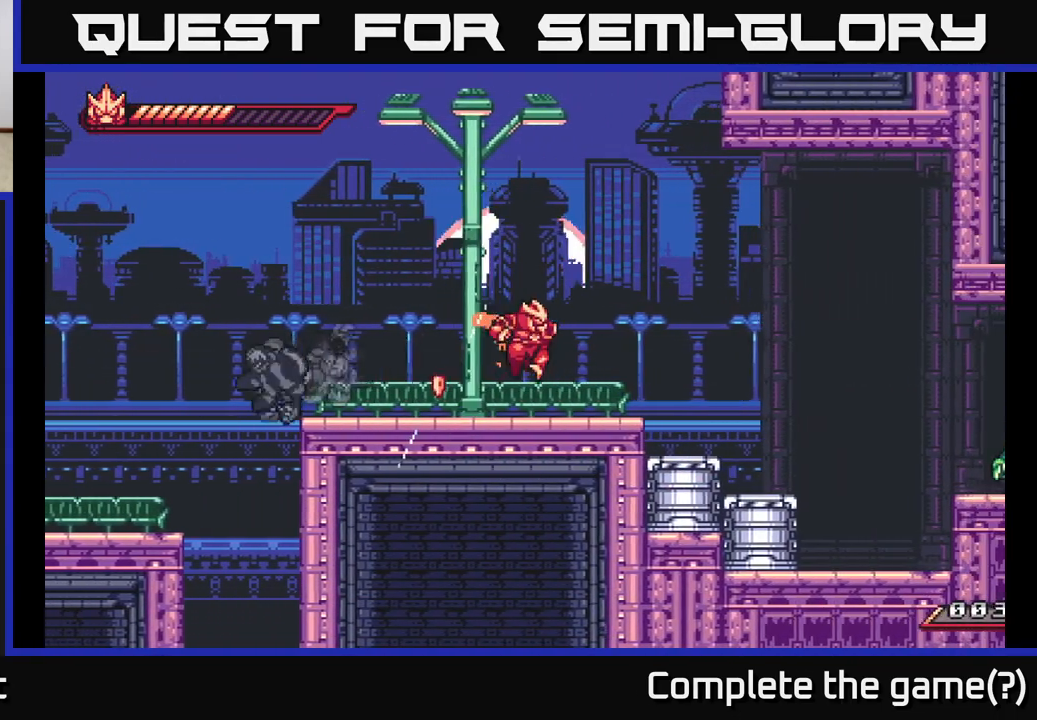
{"buttons": ["L2"], "left_stick": "left", "right_stick": "center", "events": [[133, "X", "up"], [217, "X", "down"], [283, "X", "up"], [317, "left_stick", "left"], [467, "L2", "down"]]}
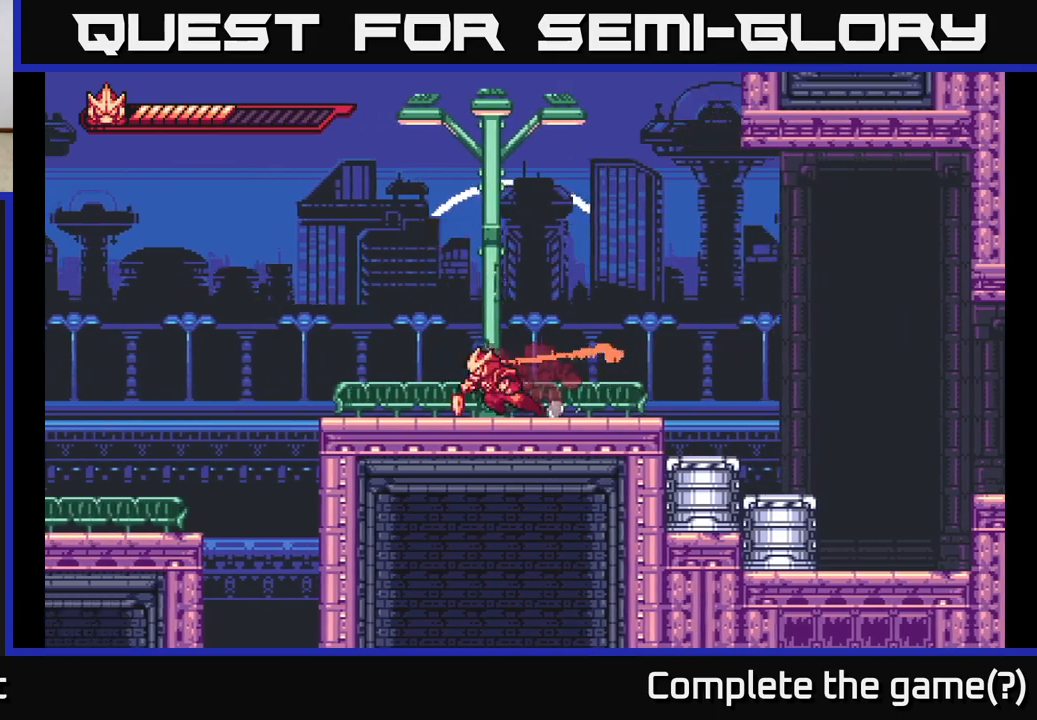
{"buttons": ["L2"], "left_stick": "right", "right_stick": "center", "events": [[183, "L2", "up"], [200, "left_stick", "down-right"], [250, "left_stick", "right"], [383, "L2", "down"]]}
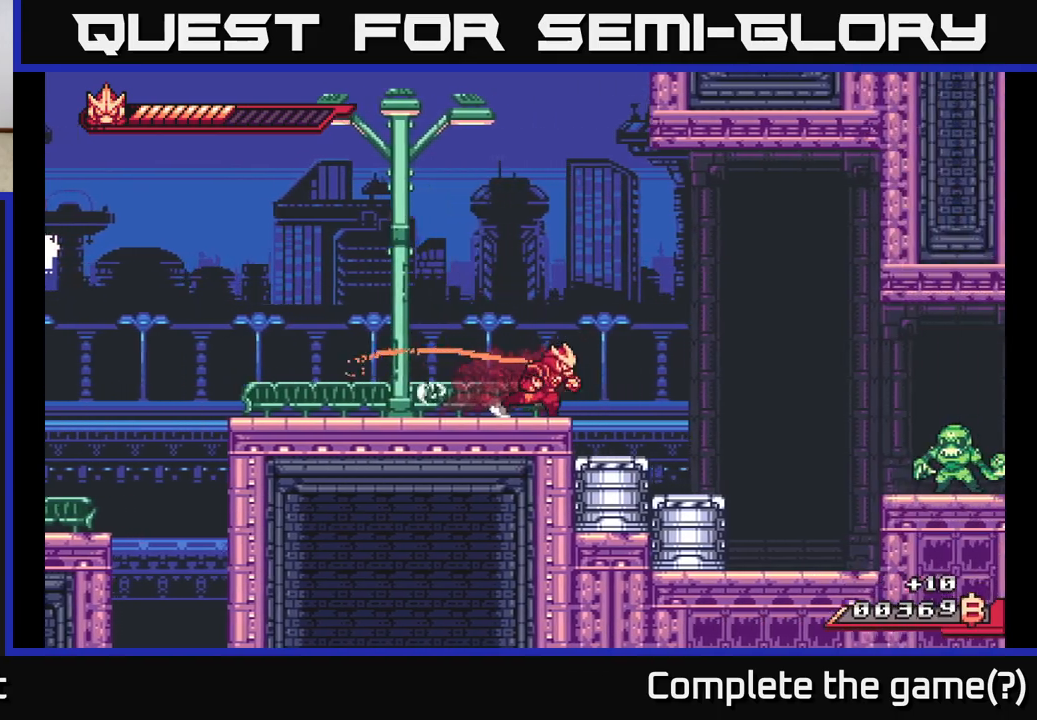
{"buttons": [], "left_stick": "right", "right_stick": "center", "events": [[183, "A", "down"], [217, "X", "down"], [283, "A", "up"], [333, "X", "up"], [433, "L2", "up"]]}
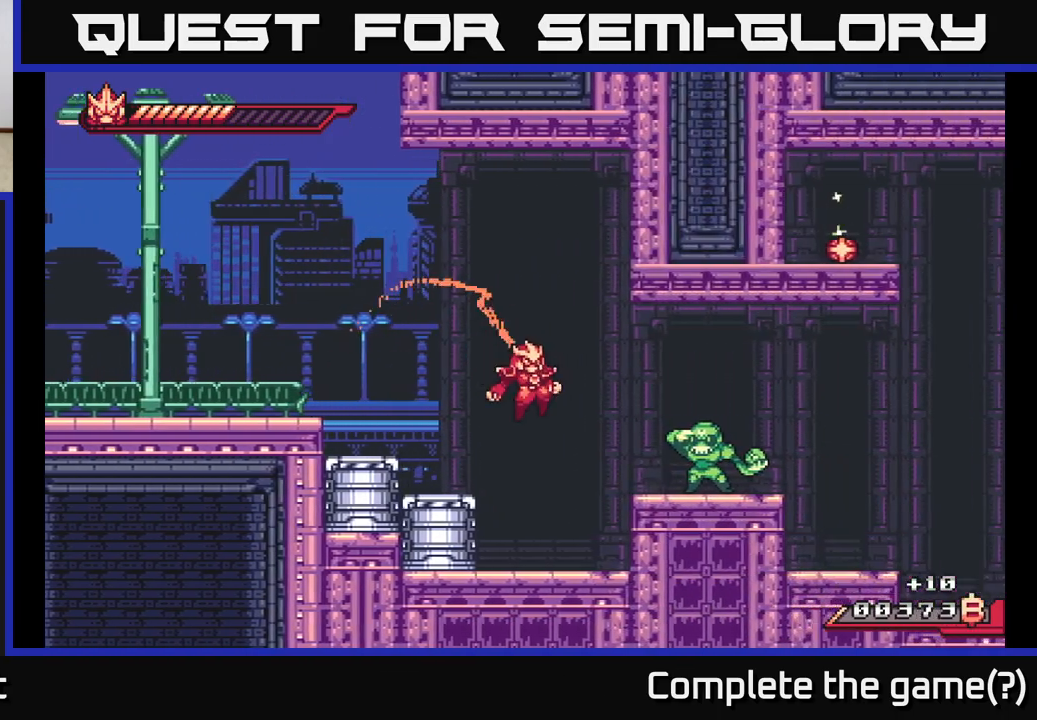
{"buttons": [], "left_stick": "right", "right_stick": "center", "events": [[67, "X", "down"], [133, "X", "up"], [233, "X", "down"], [317, "X", "up"], [367, "A", "down"], [400, "X", "down"], [450, "A", "up"], [500, "X", "up"]]}
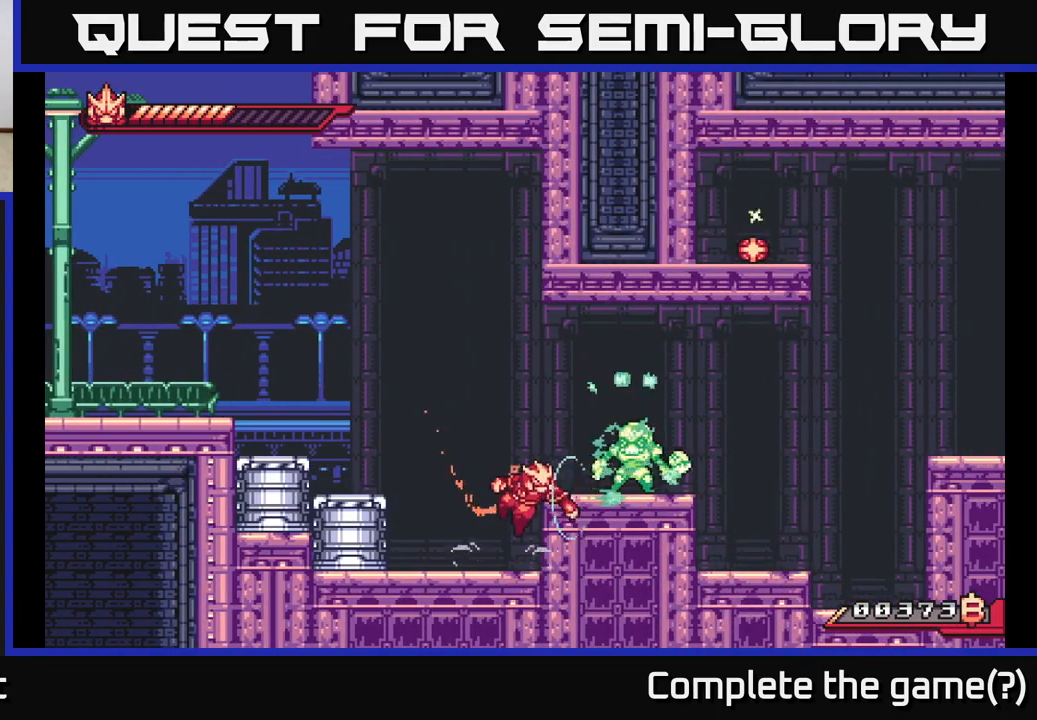
{"buttons": ["A", "X"], "left_stick": "up-right", "right_stick": "center", "events": [[83, "X", "down"], [183, "X", "up"], [250, "left_stick", "center"], [283, "A", "down"], [417, "left_stick", "up-right"], [433, "X", "down"]]}
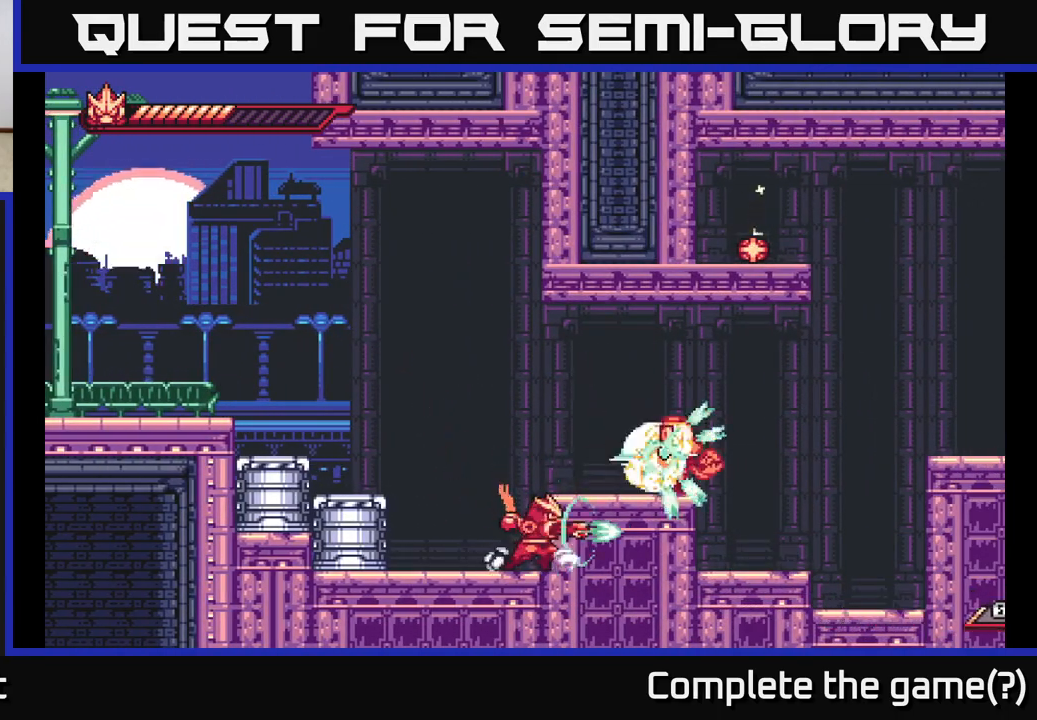
{"buttons": ["R2"], "left_stick": "right", "right_stick": "center", "events": [[17, "A", "up"], [50, "X", "up"], [200, "A", "down"], [383, "A", "up"], [383, "R2", "down"], [450, "left_stick", "right"]]}
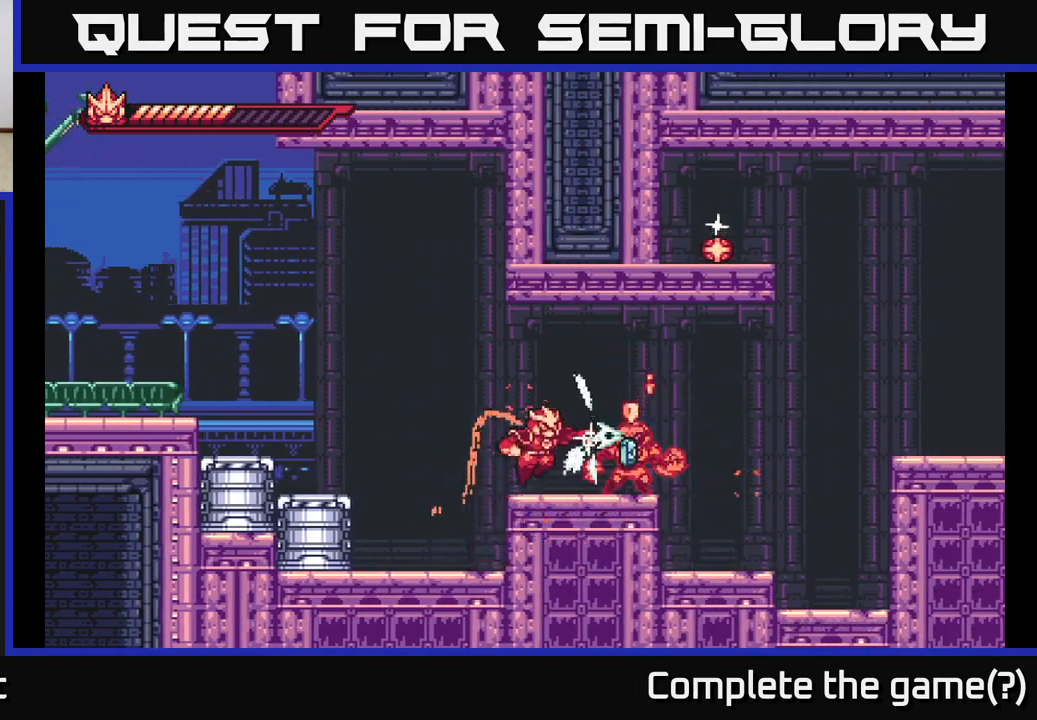
{"buttons": ["X"], "left_stick": "left", "right_stick": "center", "events": [[200, "left_stick", "left"], [217, "X", "down"], [233, "R2", "up"]]}